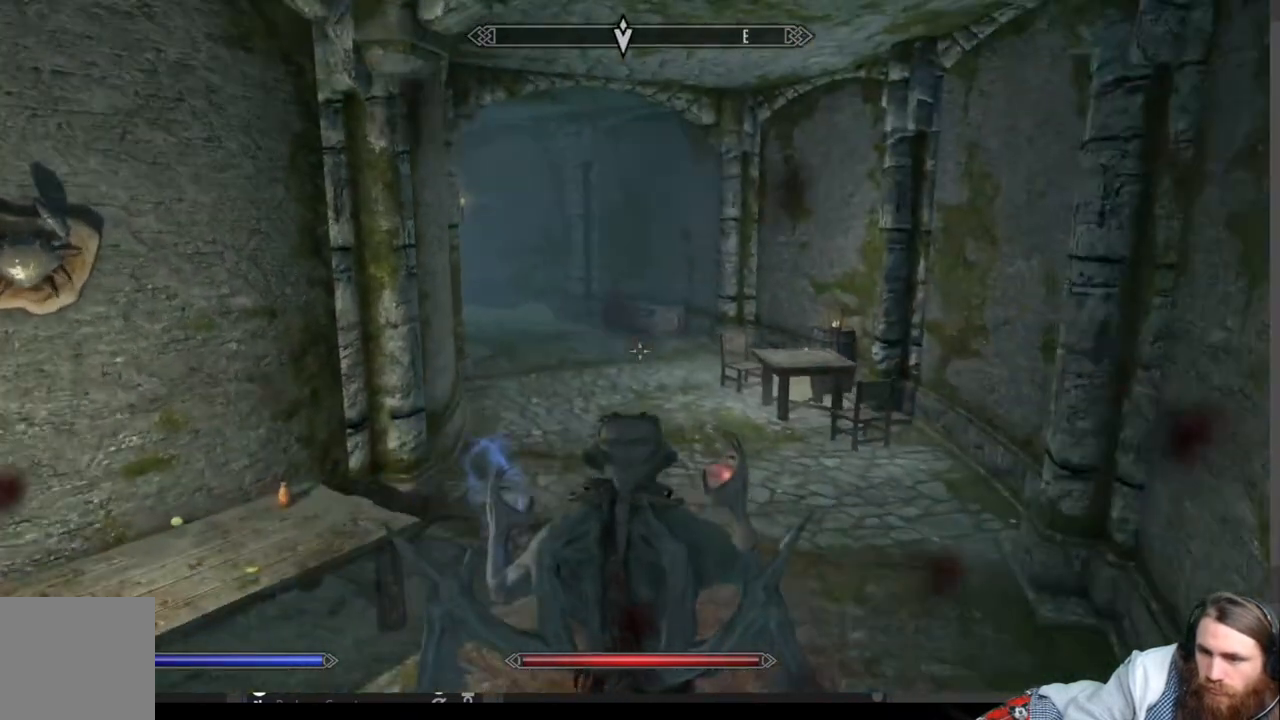
Gameplay with a controller (Xbox layout); each line is a JSON object with the inputs held at the frame after it. "events" lists button and stick changes between this image and that frame as [ms after this image, input, new state], when the widget could be followed in between.
{"buttons": [], "left_stick": "center", "right_stick": "center", "events": [[67, "R1", "up"]]}
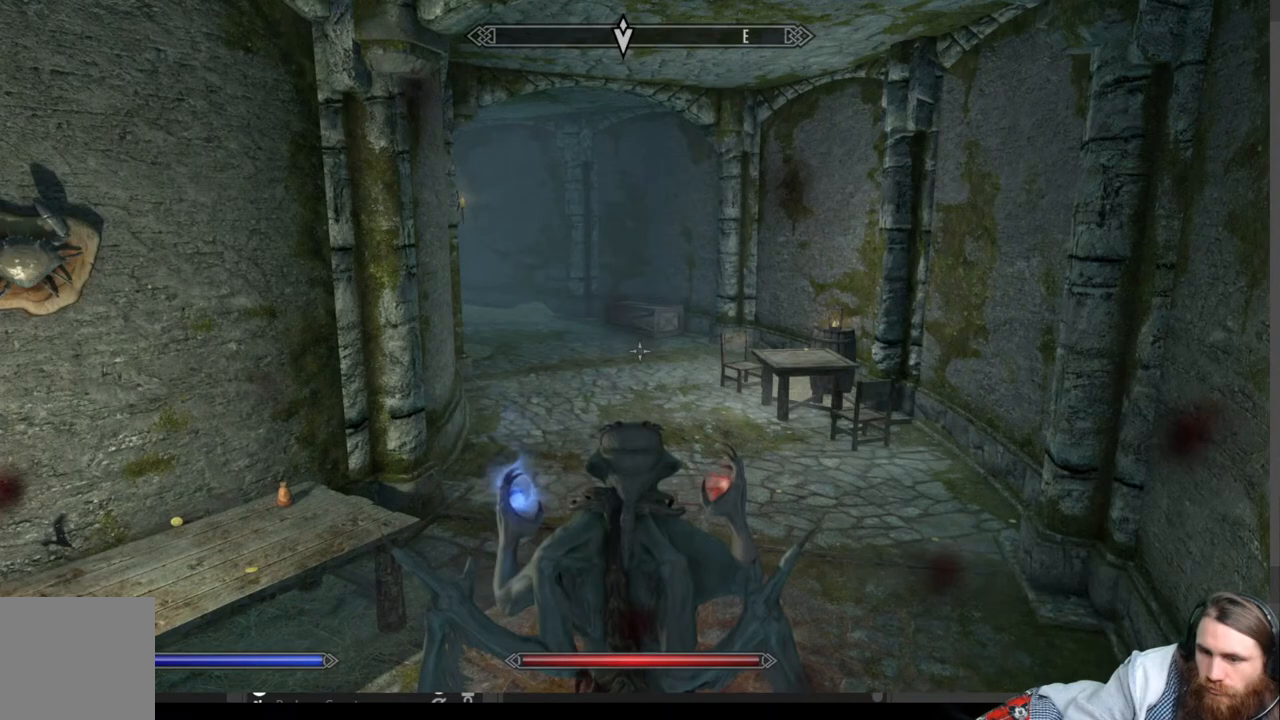
{"buttons": [], "left_stick": "center", "right_stick": "left", "events": [[167, "right_stick", "down-left"], [367, "right_stick", "left"]]}
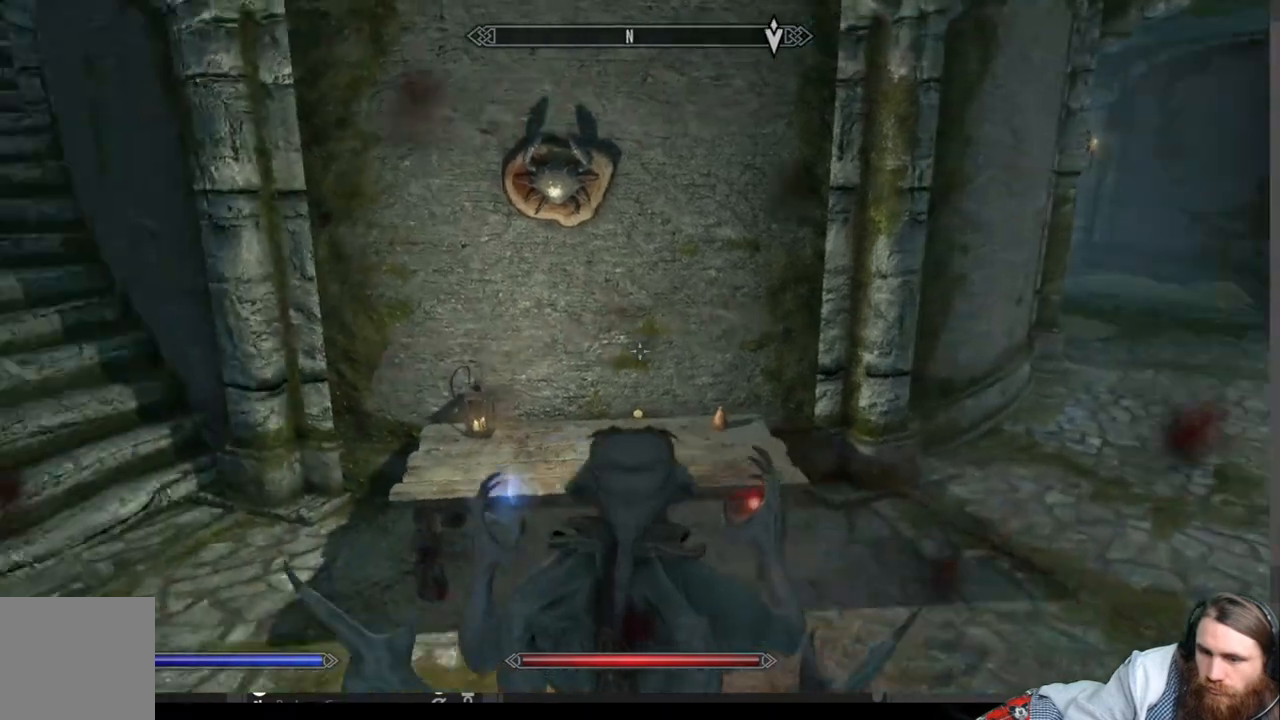
{"buttons": [], "left_stick": "center", "right_stick": "center", "events": [[150, "R1", "down"], [300, "R1", "up"], [367, "right_stick", "center"]]}
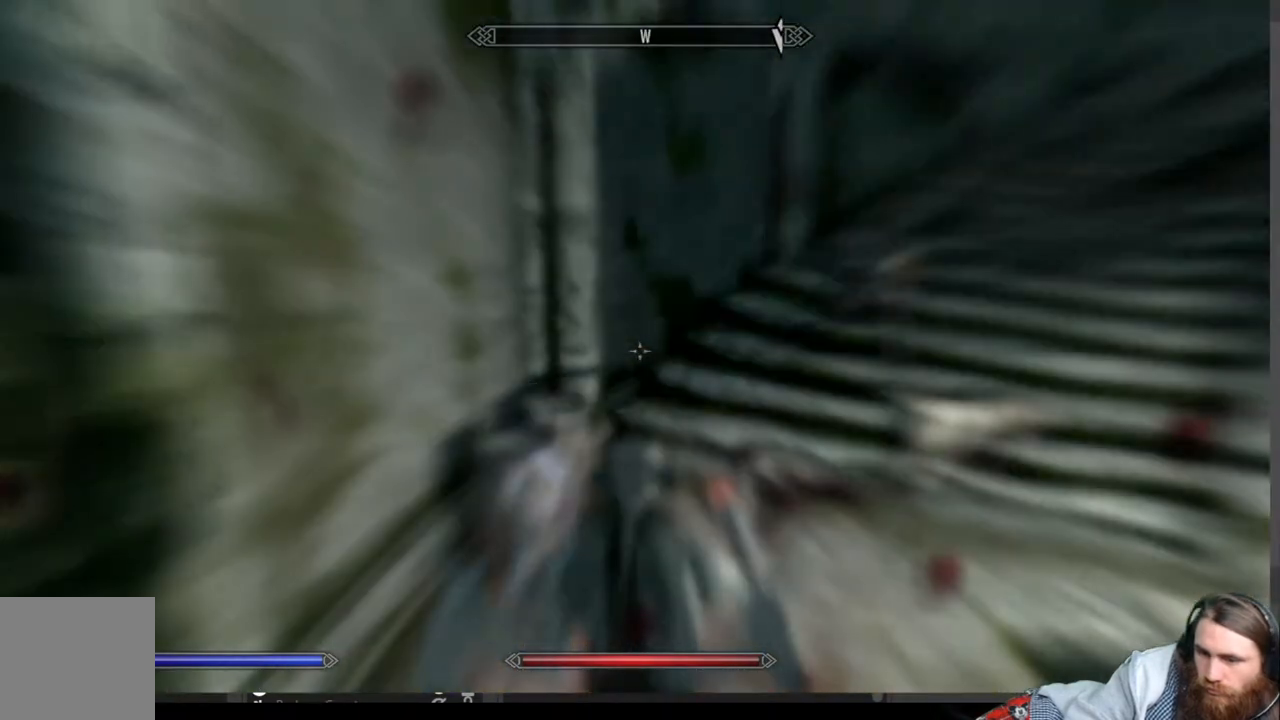
{"buttons": [], "left_stick": "center", "right_stick": "center", "events": []}
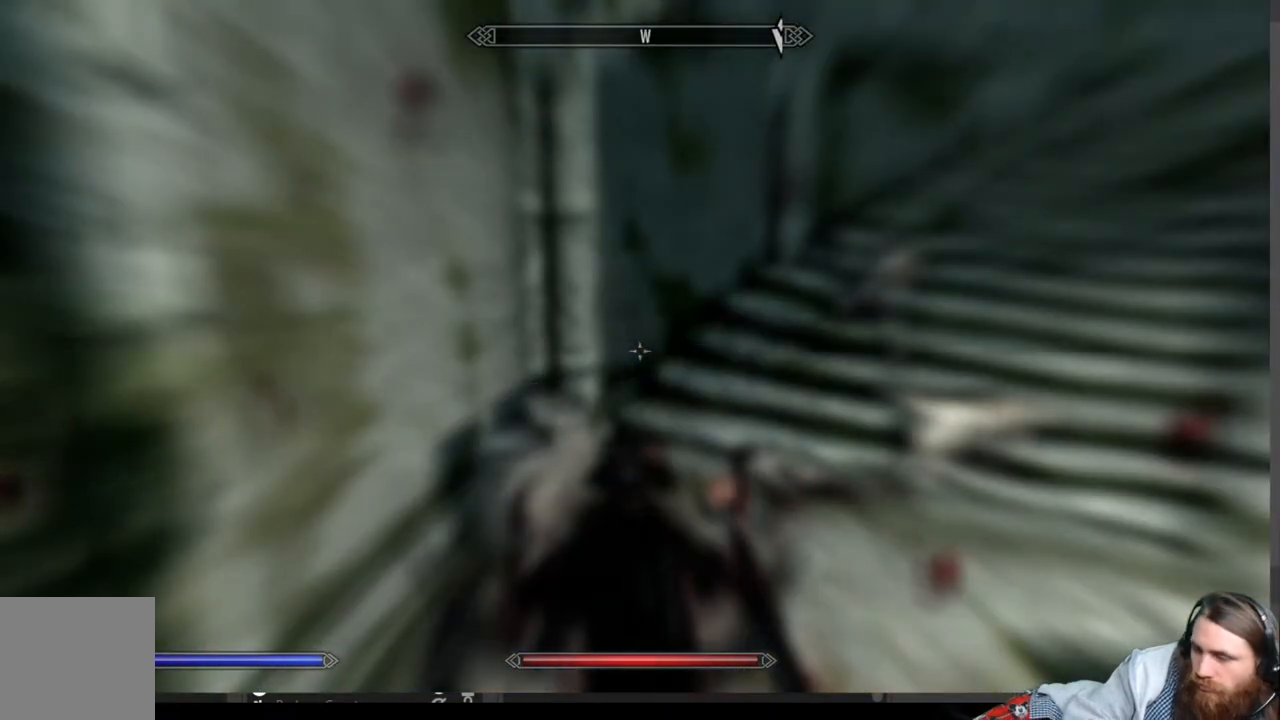
{"buttons": [], "left_stick": "center", "right_stick": "center", "events": []}
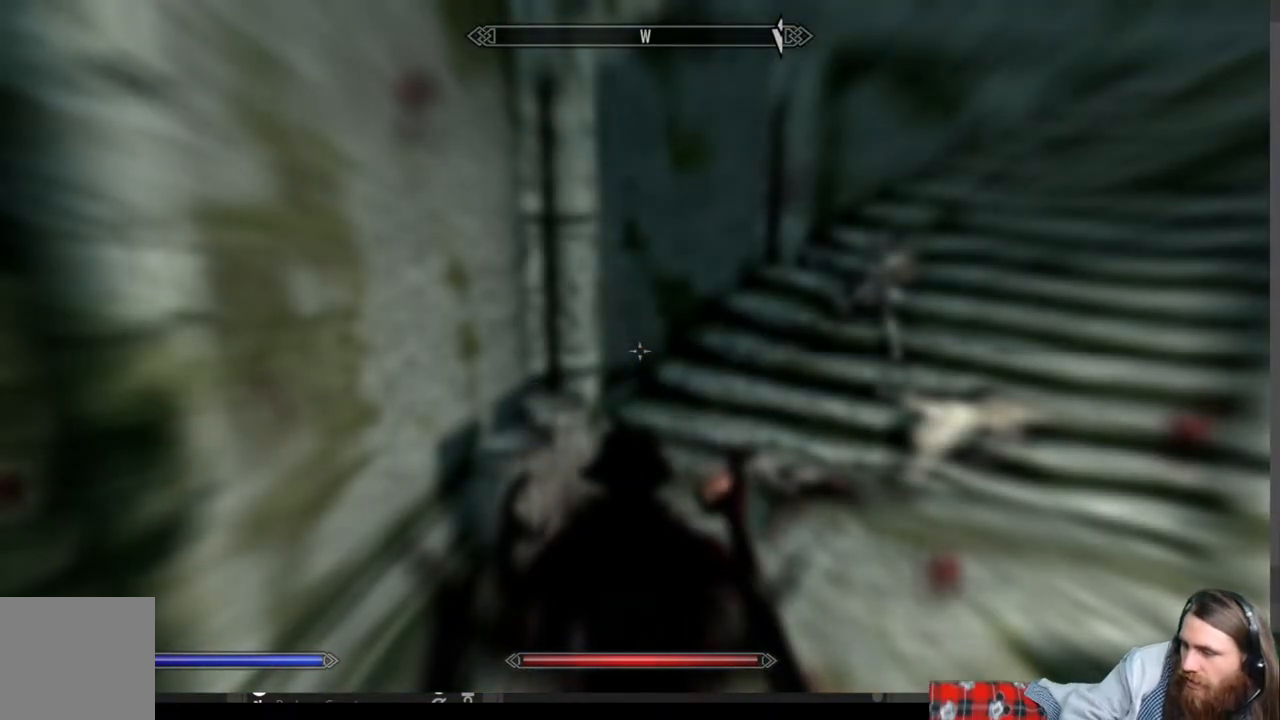
{"buttons": [], "left_stick": "center", "right_stick": "center", "events": []}
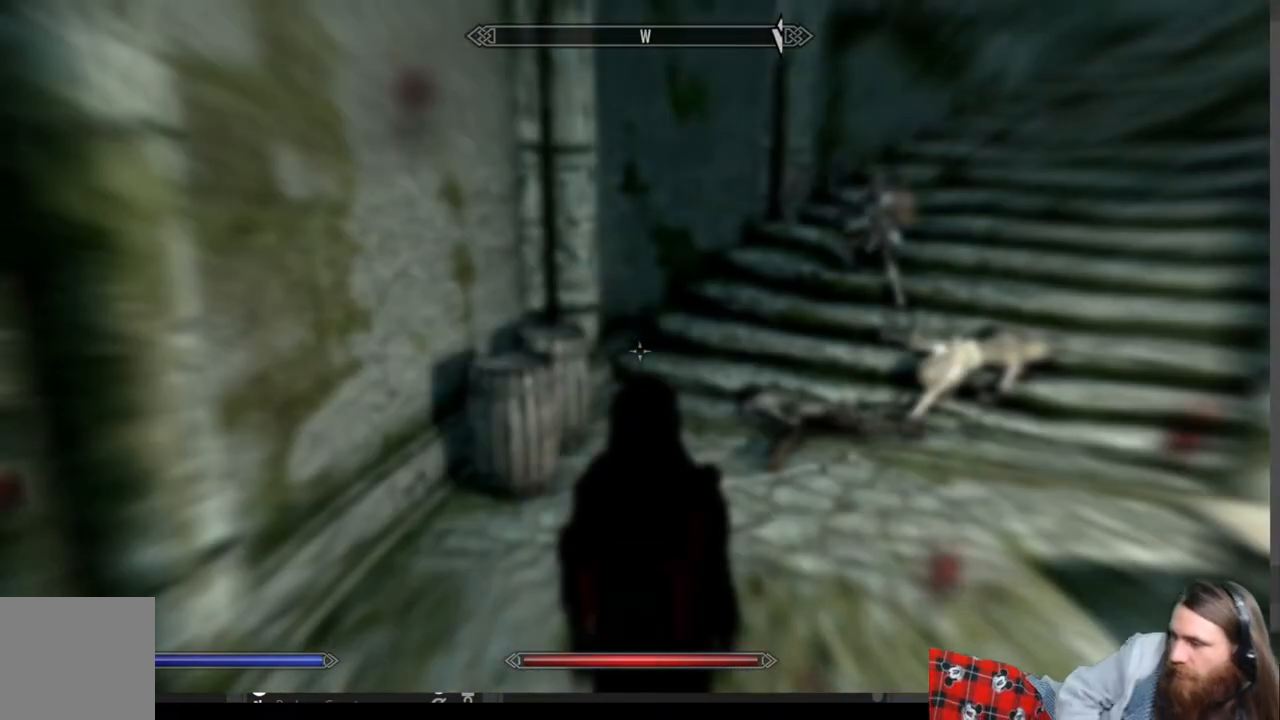
{"buttons": [], "left_stick": "center", "right_stick": "center", "events": []}
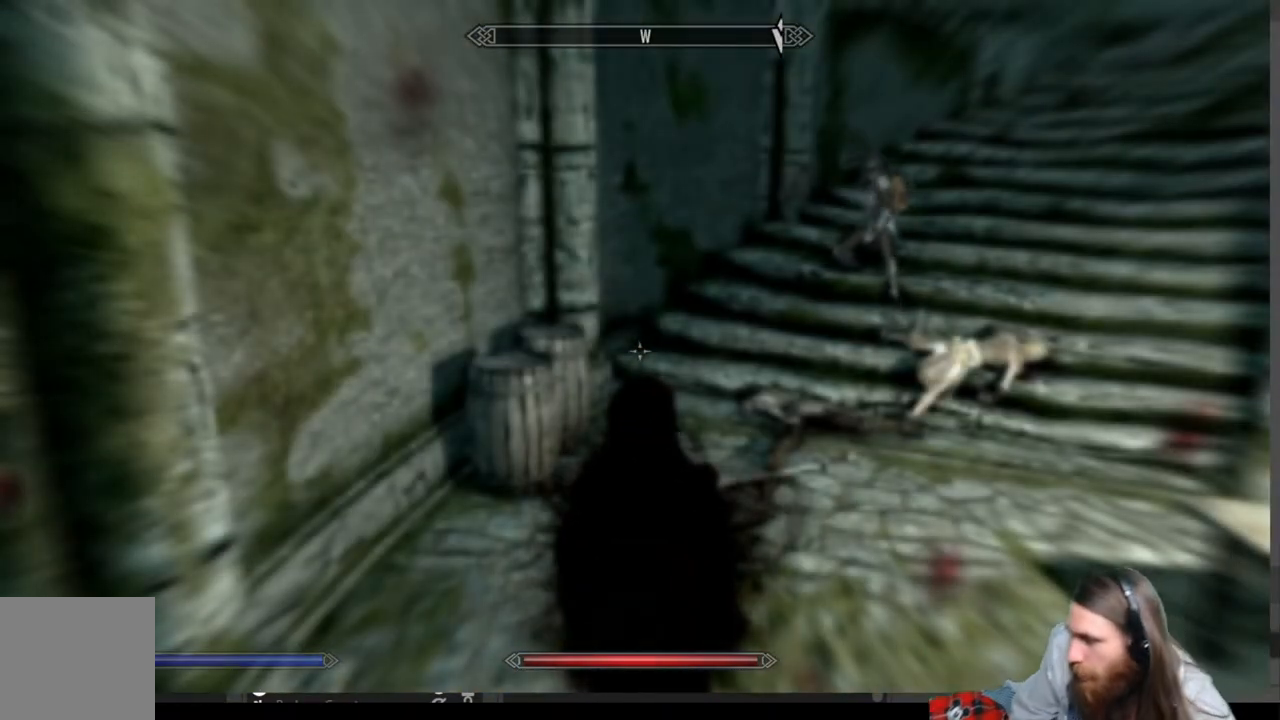
{"buttons": [], "left_stick": "center", "right_stick": "center", "events": []}
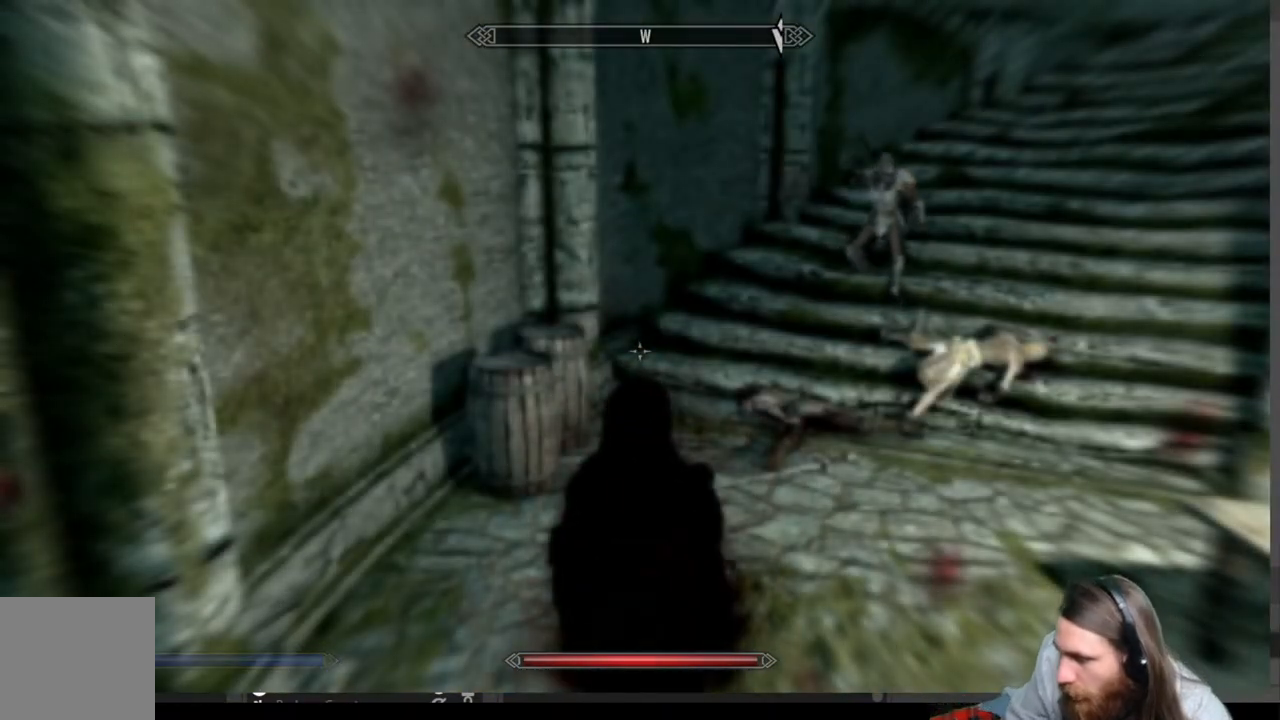
{"buttons": [], "left_stick": "up-right", "right_stick": "center", "events": [[117, "right_stick", "down"], [267, "right_stick", "center"], [417, "left_stick", "up-right"]]}
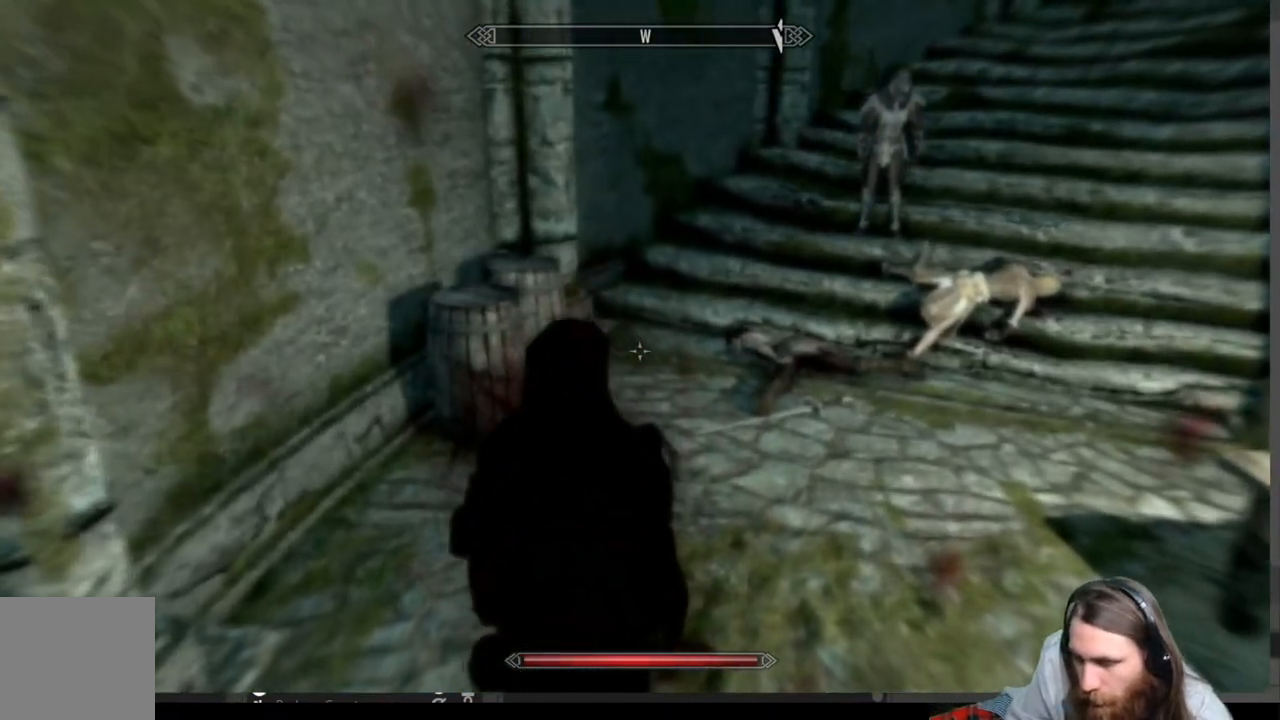
{"buttons": [], "left_stick": "up", "right_stick": "center", "events": [[133, "R3", "down"], [167, "left_stick", "center"], [283, "R3", "up"], [500, "left_stick", "up"]]}
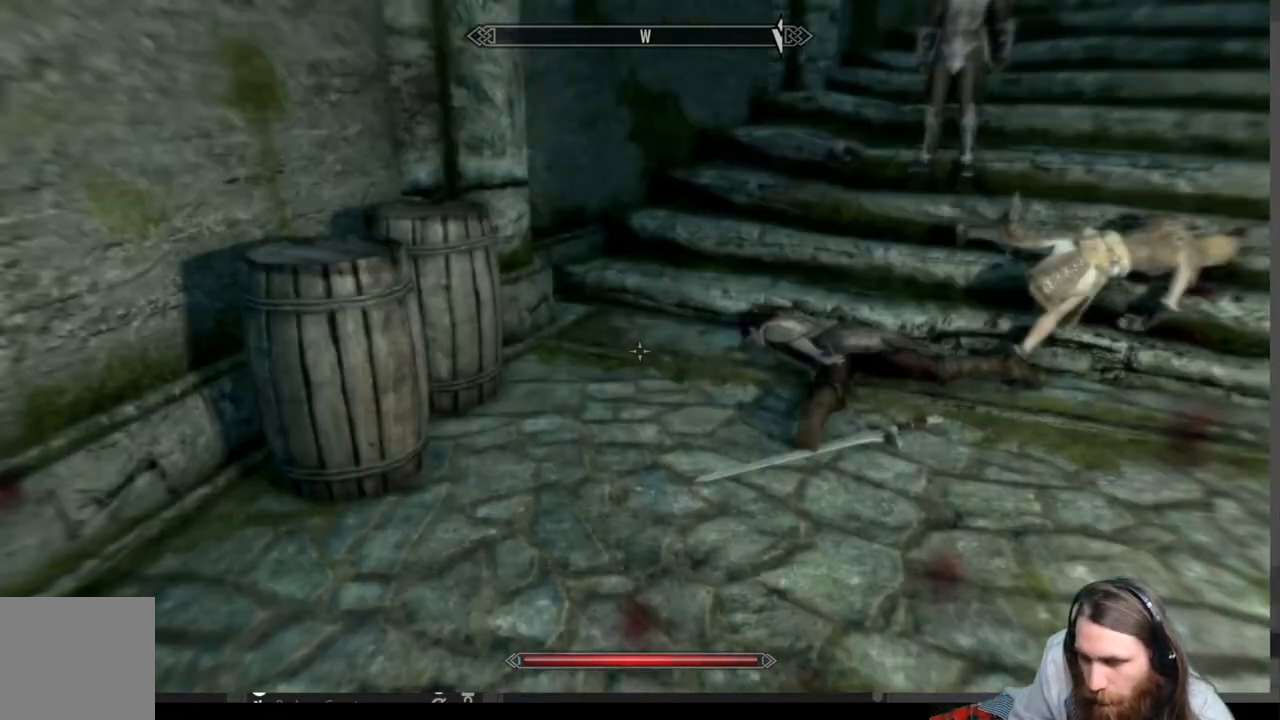
{"buttons": [], "left_stick": "up", "right_stick": "center", "events": [[183, "left_stick", "up-right"], [200, "right_stick", "down-right"], [317, "left_stick", "center"], [433, "left_stick", "up"], [500, "right_stick", "center"]]}
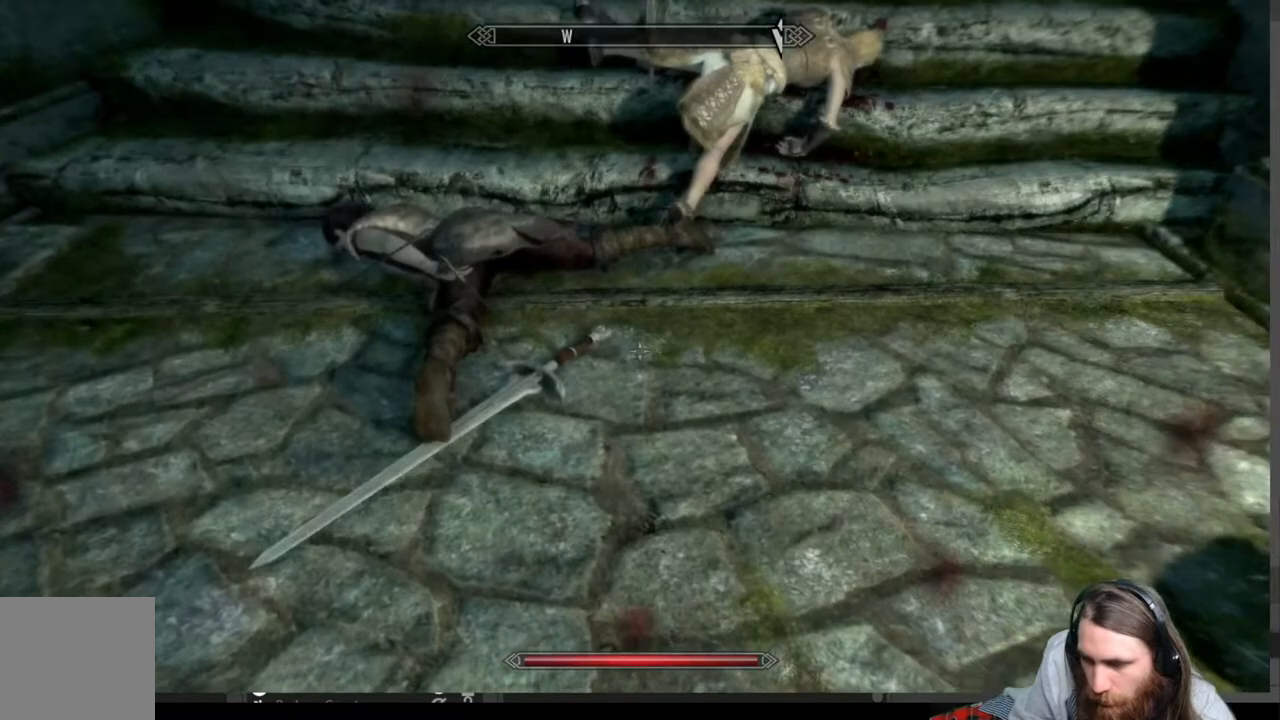
{"buttons": [], "left_stick": "center", "right_stick": "center", "events": [[117, "left_stick", "center"], [300, "left_stick", "up-left"], [417, "left_stick", "center"]]}
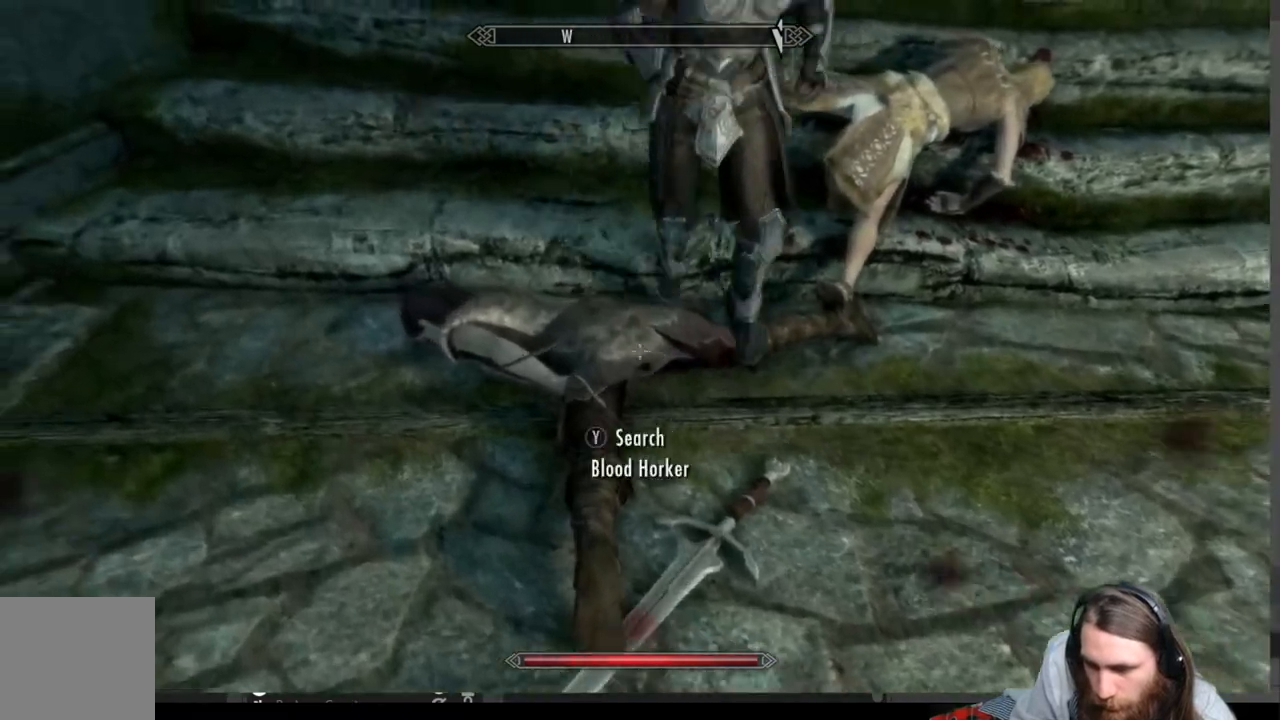
{"buttons": [], "left_stick": "center", "right_stick": "center", "events": [[117, "Y", "down"], [283, "Y", "up"]]}
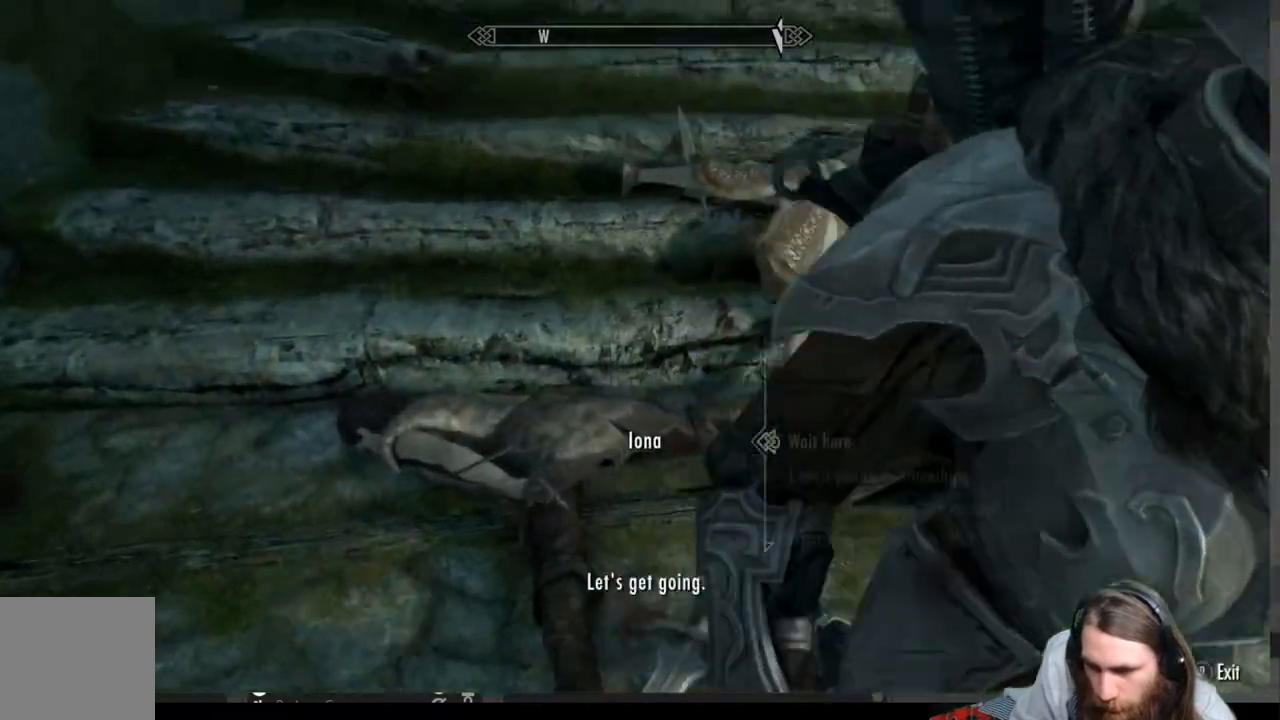
{"buttons": [], "left_stick": "center", "right_stick": "center", "events": [[367, "B", "down"], [483, "B", "up"]]}
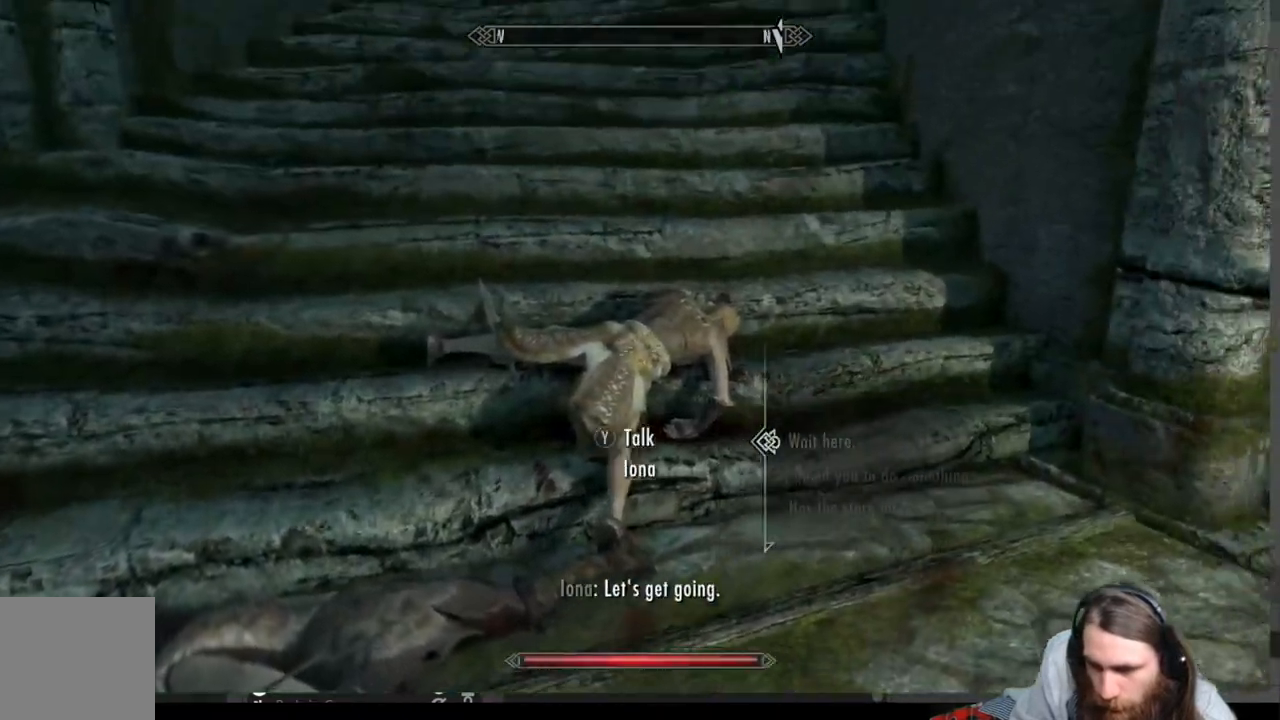
{"buttons": [], "left_stick": "center", "right_stick": "down-left", "events": [[133, "right_stick", "down-left"]]}
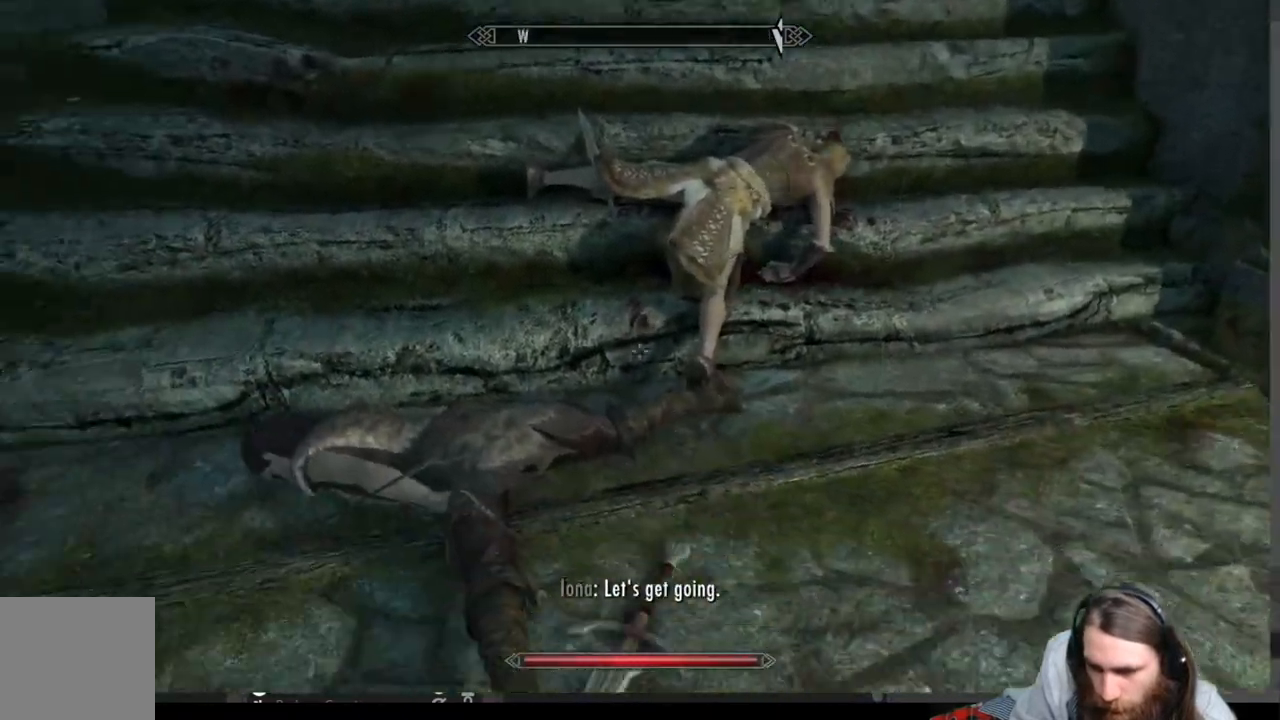
{"buttons": [], "left_stick": "center", "right_stick": "center", "events": [[150, "left_stick", "up"], [183, "right_stick", "center"], [383, "left_stick", "center"]]}
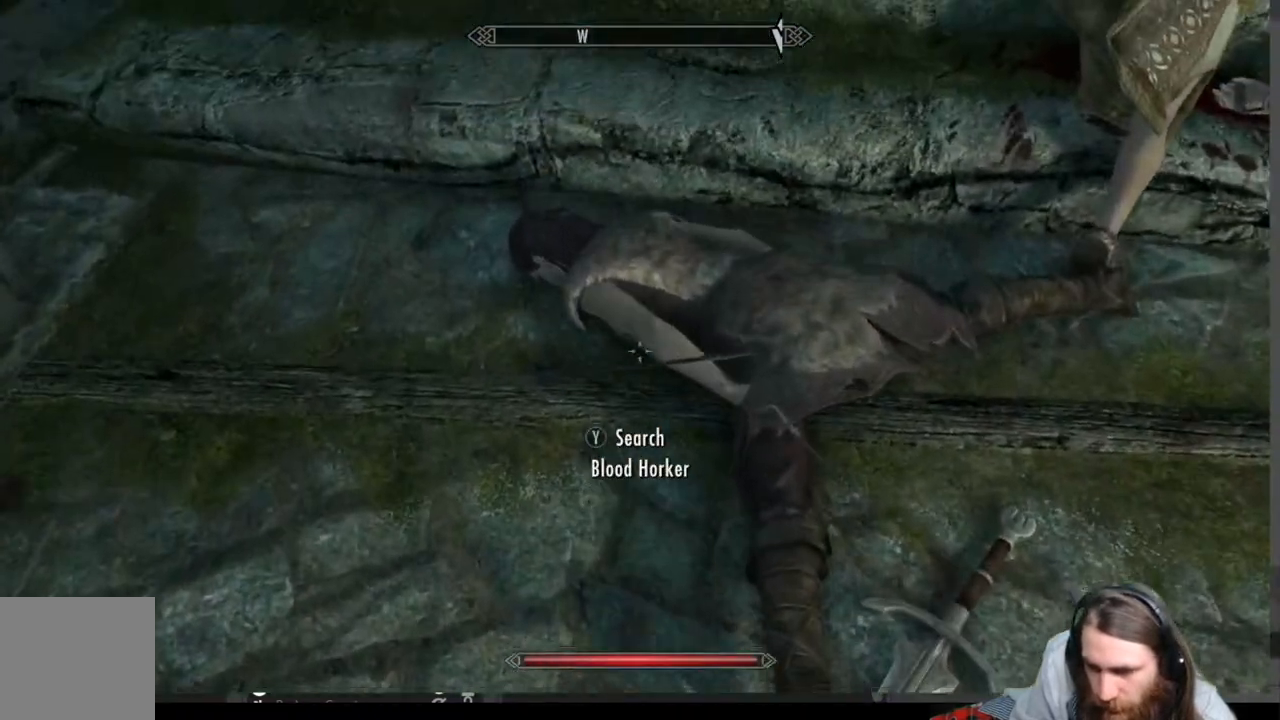
{"buttons": [], "left_stick": "center", "right_stick": "center", "events": [[17, "Y", "down"], [167, "Y", "up"]]}
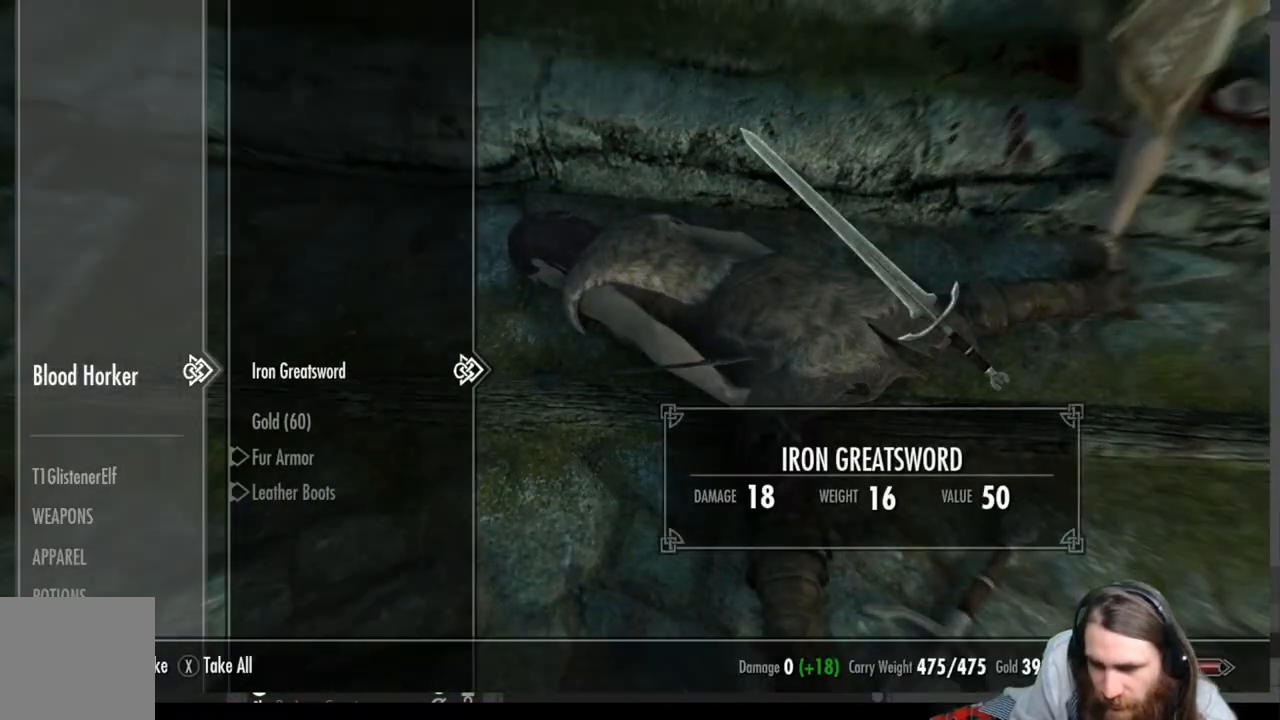
{"buttons": ["A"], "left_stick": "center", "right_stick": "center", "events": [[250, "DPAD_DOWN", "down"], [317, "DPAD_DOWN", "up"], [500, "A", "down"]]}
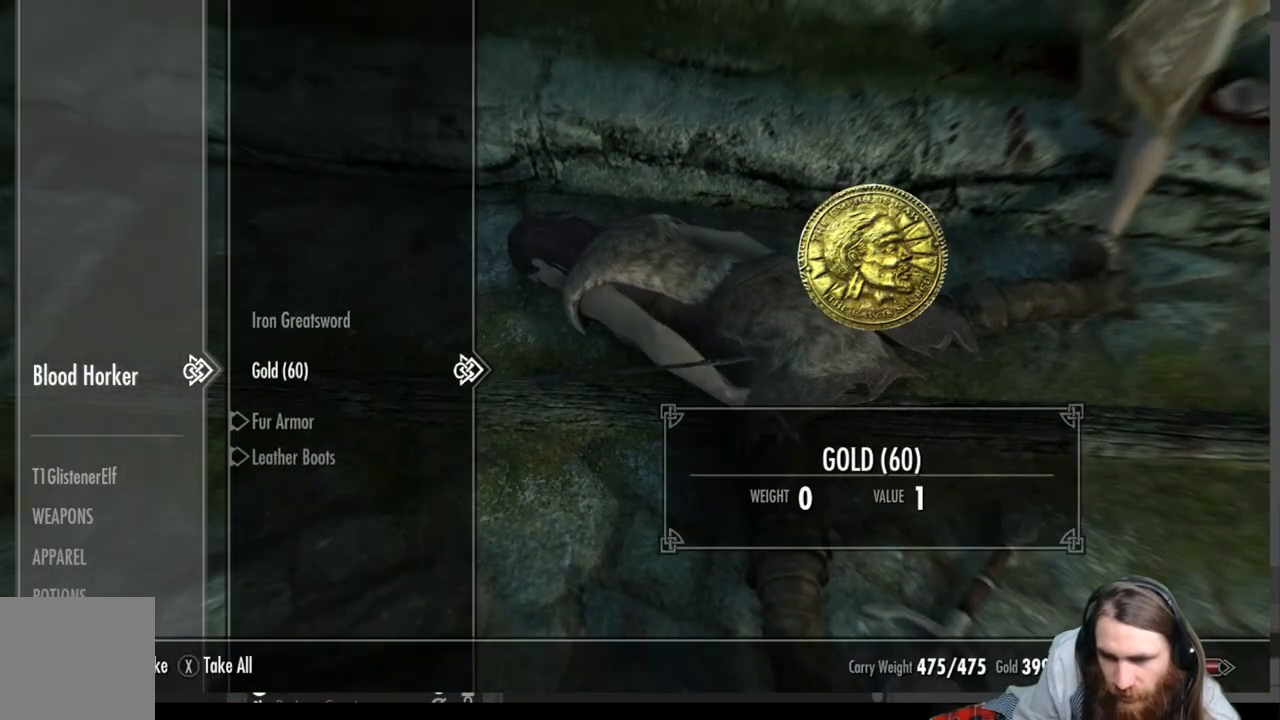
{"buttons": [], "left_stick": "up-right", "right_stick": "center", "events": [[100, "A", "up"], [217, "B", "down"], [317, "B", "up"], [400, "left_stick", "up-right"]]}
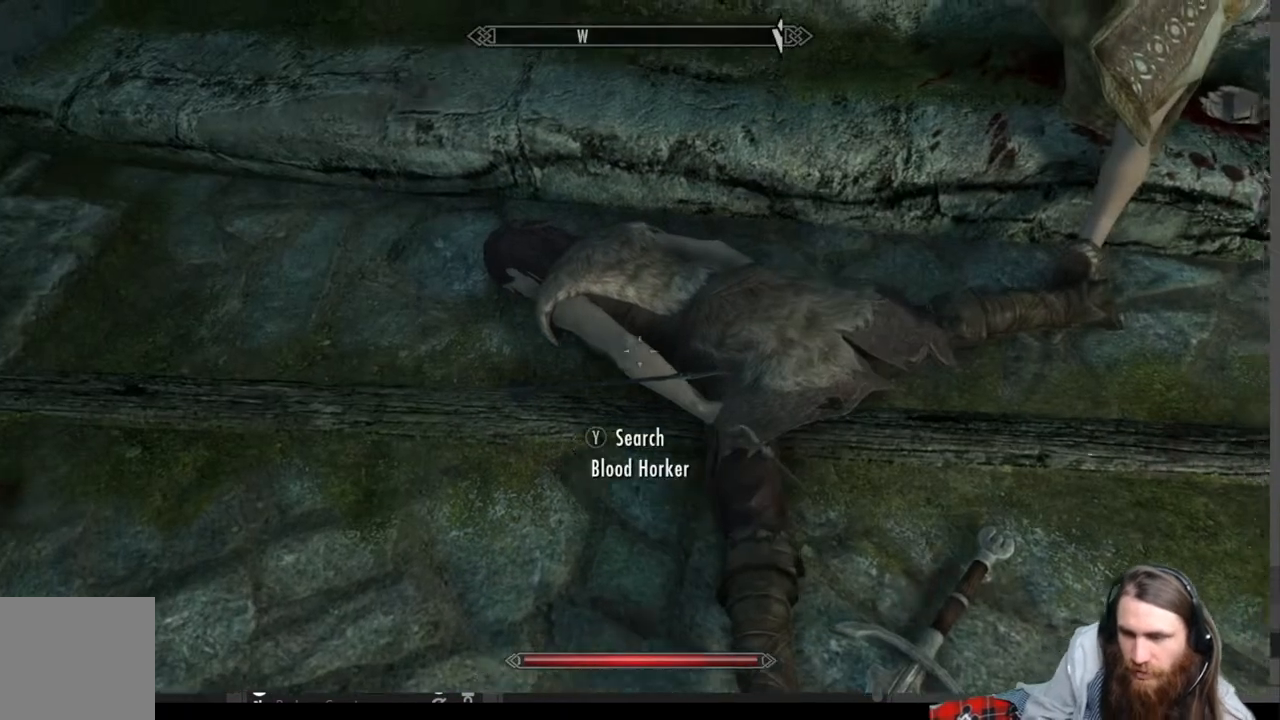
{"buttons": ["Y"], "left_stick": "center", "right_stick": "center", "events": [[33, "right_stick", "up-right"], [117, "right_stick", "center"], [317, "left_stick", "center"], [417, "Y", "down"]]}
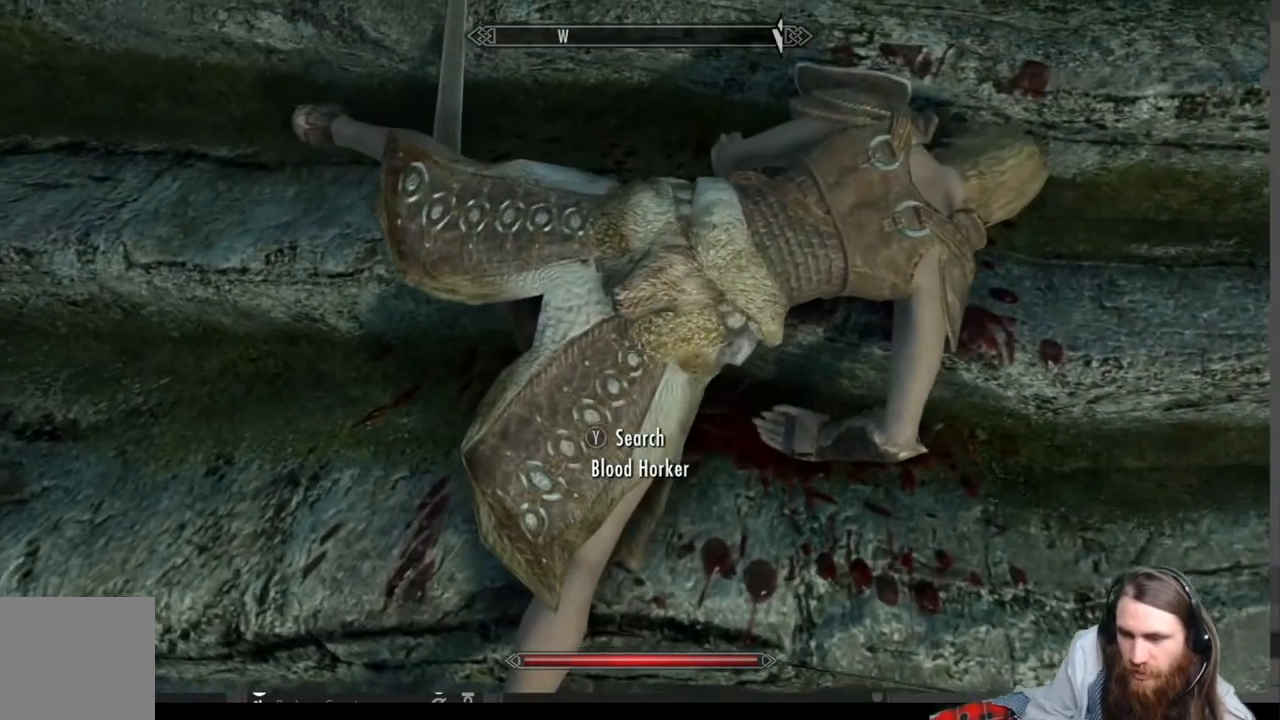
{"buttons": [], "left_stick": "center", "right_stick": "center", "events": [[67, "Y", "up"]]}
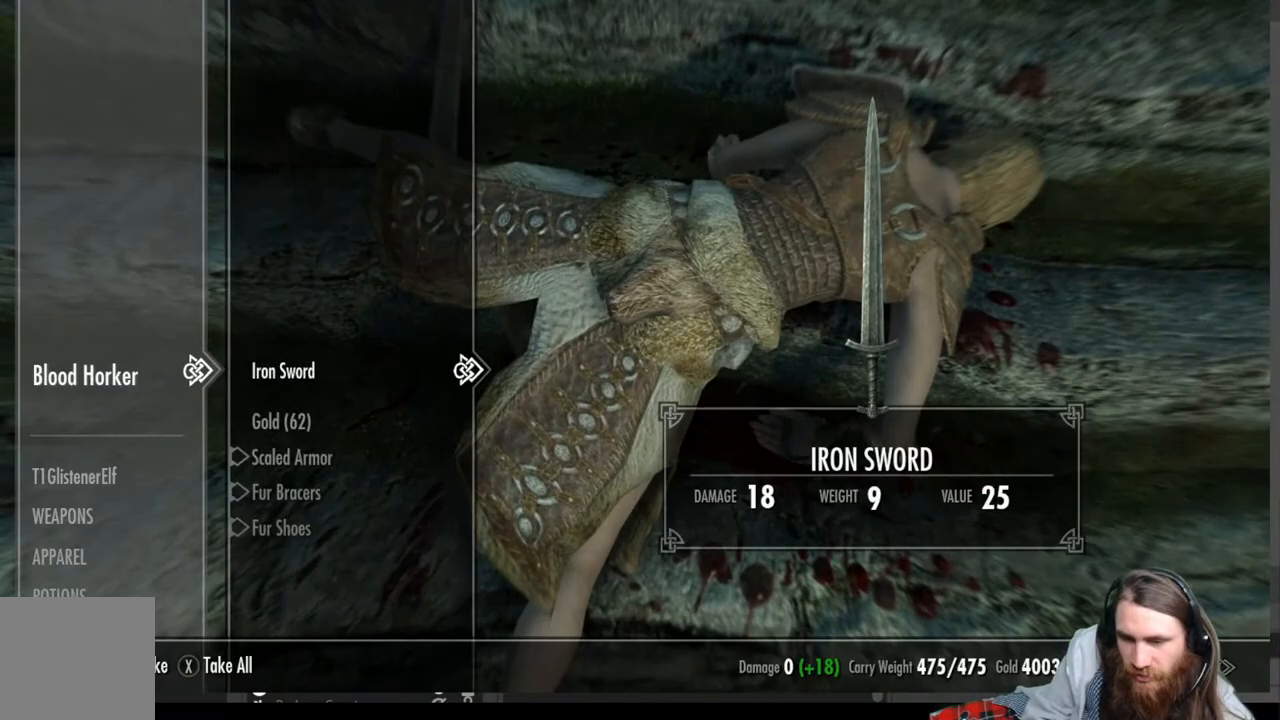
{"buttons": ["A"], "left_stick": "center", "right_stick": "center", "events": [[83, "DPAD_DOWN", "down"], [200, "DPAD_DOWN", "up"], [433, "A", "down"]]}
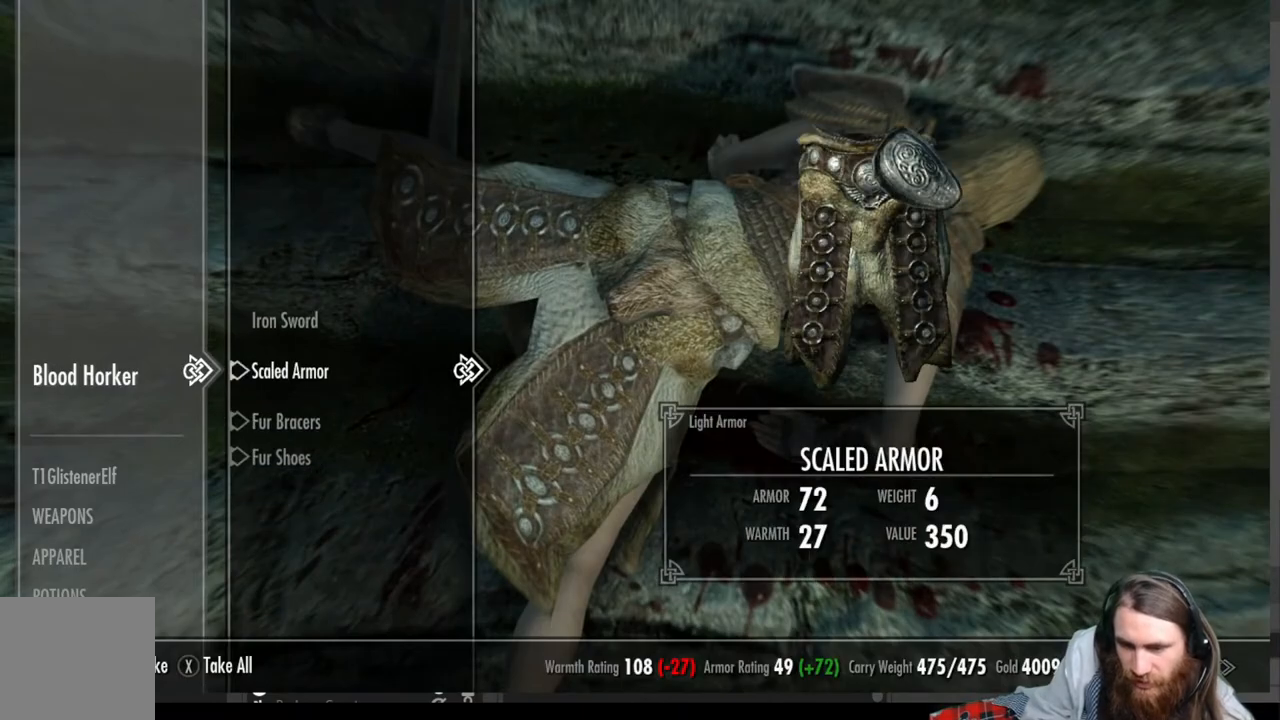
{"buttons": [], "left_stick": "up", "right_stick": "up", "events": [[17, "A", "up"], [150, "B", "down"], [217, "B", "up"], [283, "left_stick", "up"], [367, "right_stick", "up"]]}
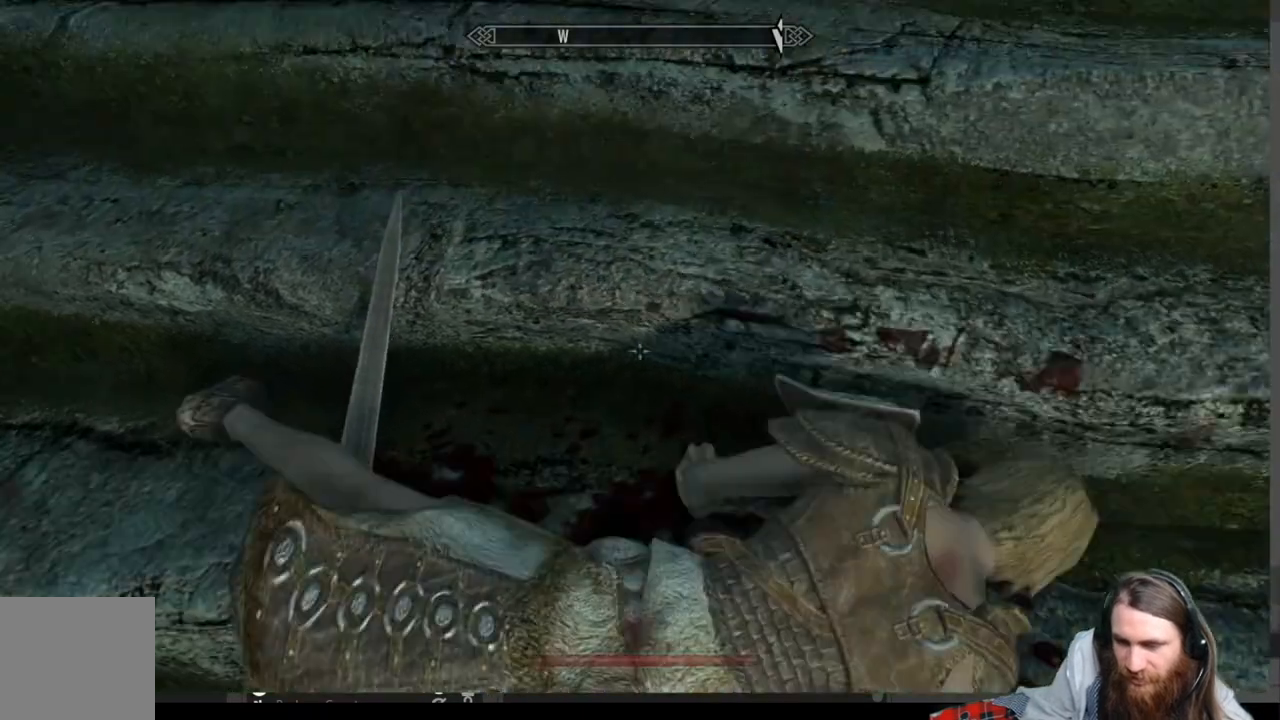
{"buttons": [], "left_stick": "up", "right_stick": "up", "events": []}
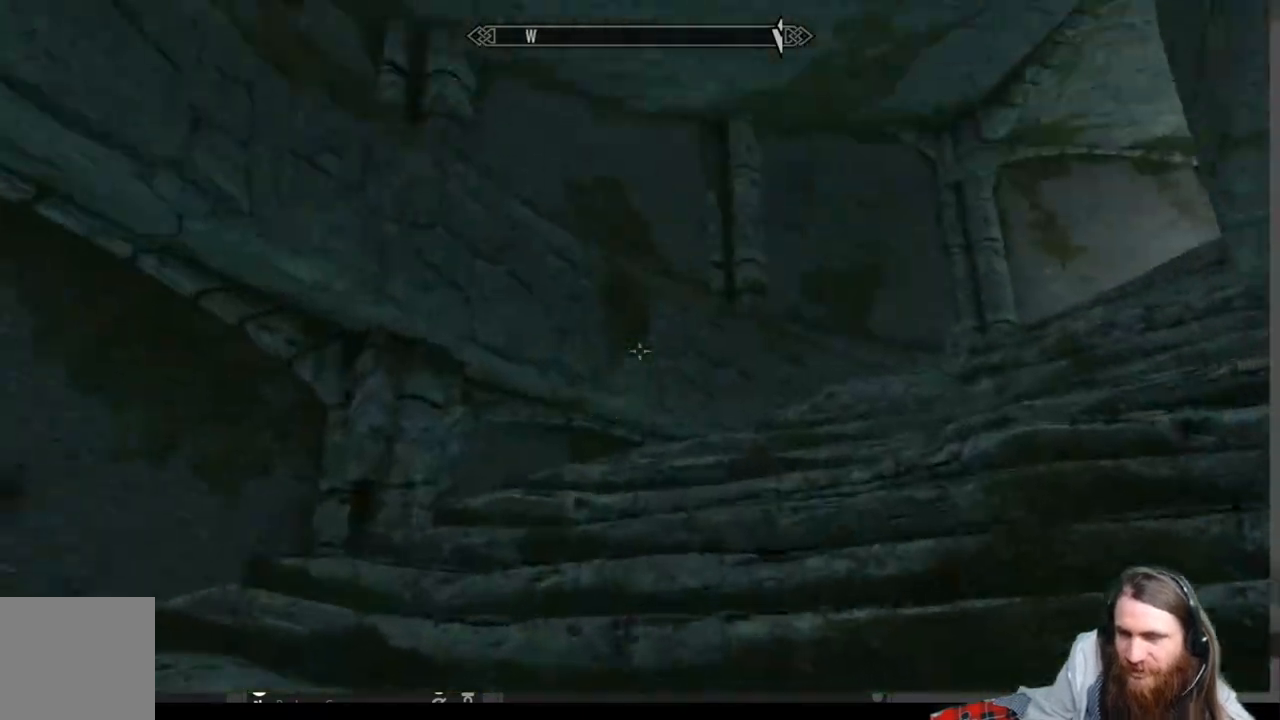
{"buttons": [], "left_stick": "up", "right_stick": "center", "events": [[67, "right_stick", "center"], [183, "right_stick", "down-right"], [417, "right_stick", "center"]]}
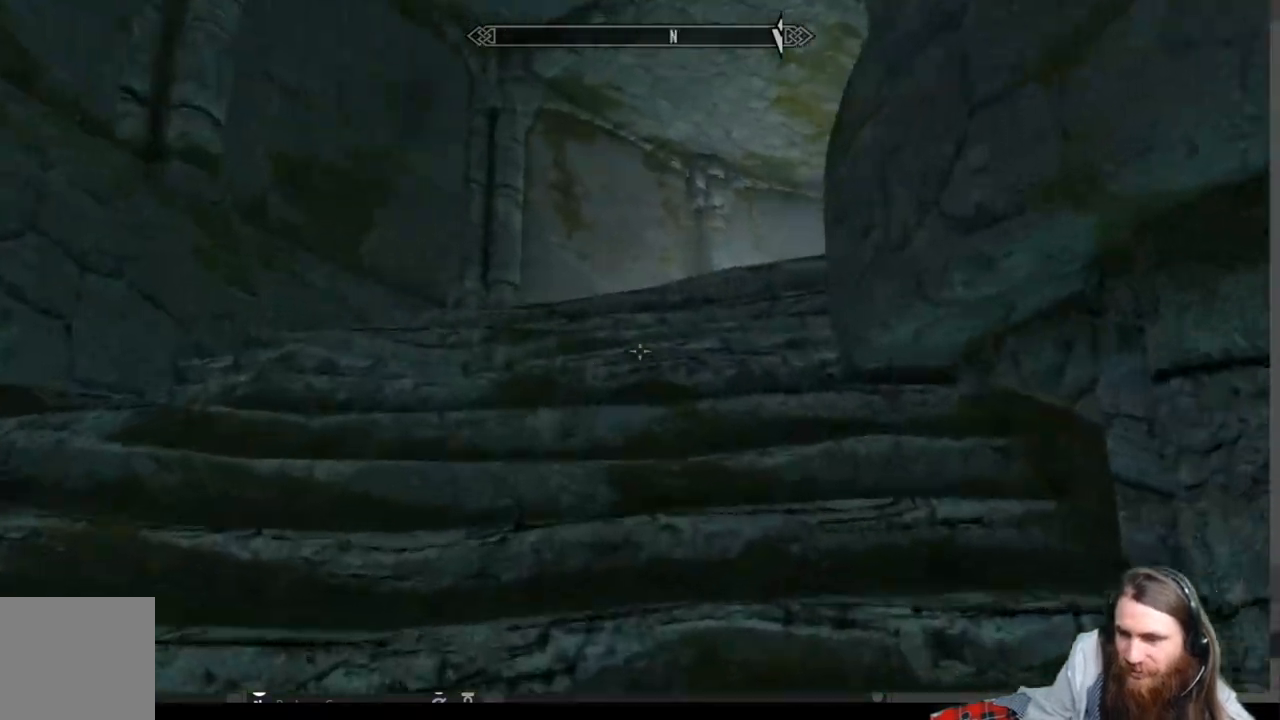
{"buttons": [], "left_stick": "up", "right_stick": "right", "events": [[50, "L1", "down"], [150, "right_stick", "down-right"], [233, "L1", "up"], [233, "right_stick", "center"], [417, "right_stick", "right"]]}
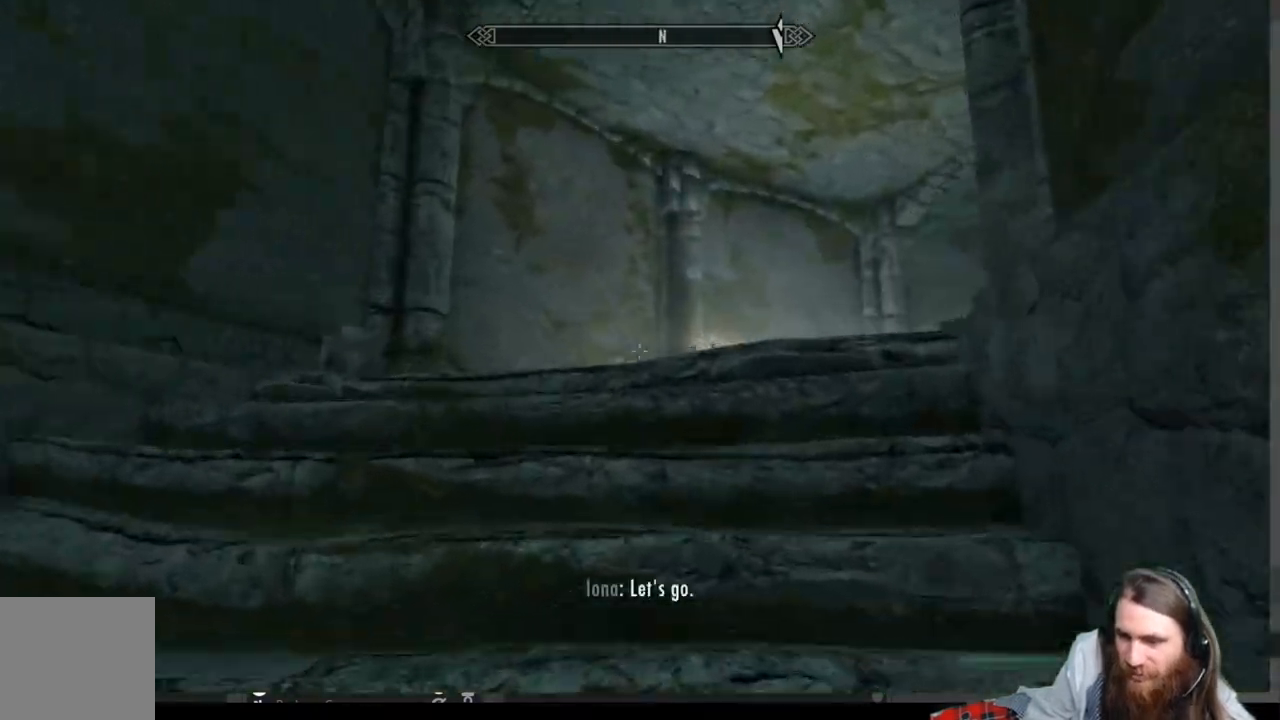
{"buttons": [], "left_stick": "up-left", "right_stick": "down-right", "events": [[217, "right_stick", "down-right"], [250, "left_stick", "up-left"]]}
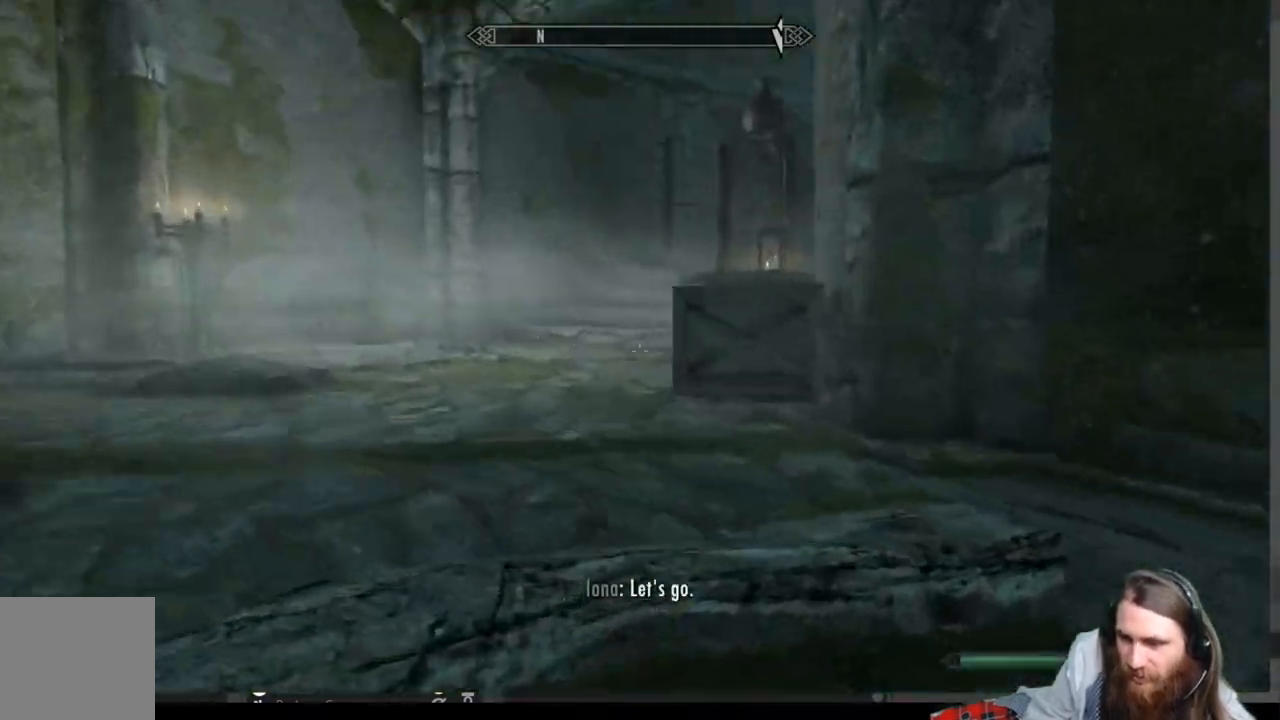
{"buttons": [], "left_stick": "up-left", "right_stick": "center", "events": [[100, "right_stick", "right"], [250, "right_stick", "center"]]}
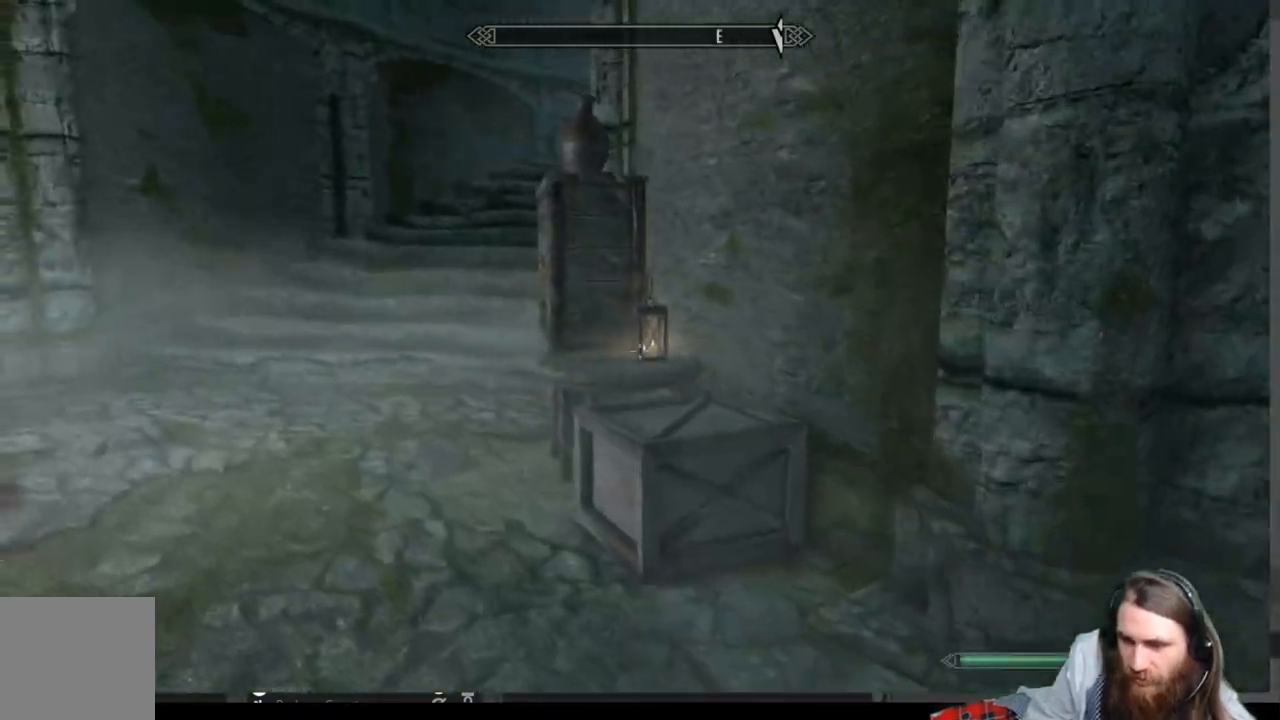
{"buttons": [], "left_stick": "up-left", "right_stick": "right", "events": [[167, "right_stick", "down-right"], [300, "right_stick", "center"], [467, "right_stick", "right"]]}